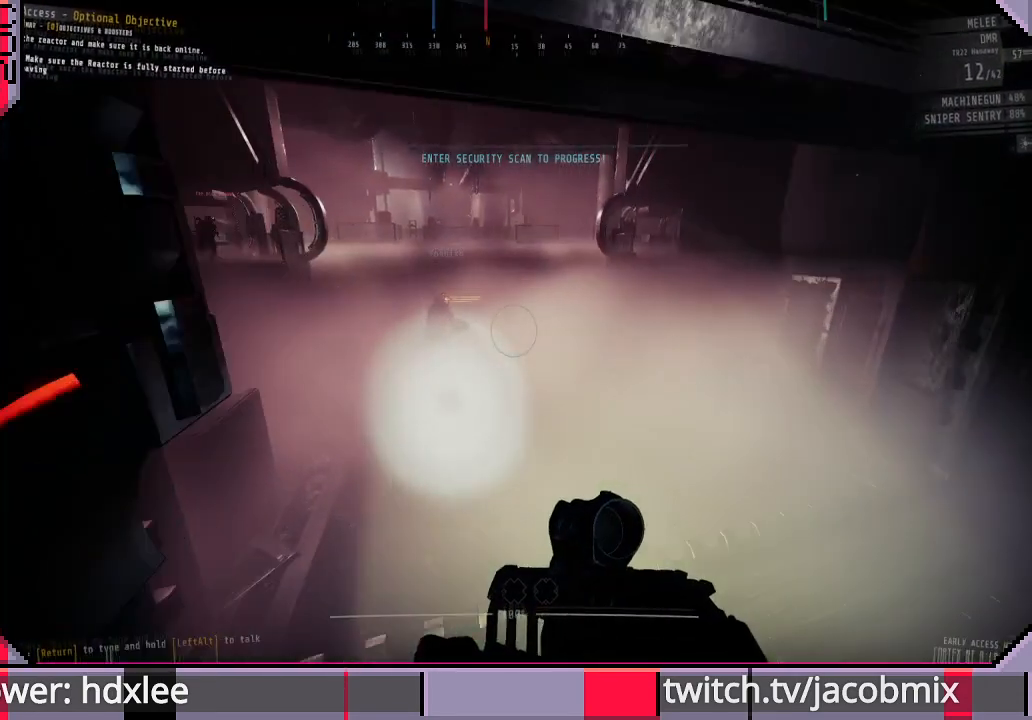
Gameplay with keyboard and mouse; each line is a JSON object with the keys and mouse buttons held at the frame after it. "events" lists presses ("down") and releases ("up") of "a", "c", "ctrl", "d", "e", "f", "q", "r", "s", "shift", "space", "t", "tab", "w", "x", "z", "mouse_wheel", "mouse_right" and "mouse_mb4" between this image and that frame as [ms after this image, input, new state], when the widget could be followed in between. "mouse_wheel", "mouse_right", "mouse_mb4" = the "wheel", "right", "mb4" buttons of the "mouse" list. No other keys are recorded. "wheel" means that the mouse wheel is clicked or scrolled. Mouse movement is not recorded. Not read: other_keys.
{"keys": ["shift", "w"], "mouse": [], "events": [[100, "d", "up"], [200, "mouse_wheel", "down"], [300, "mouse_wheel", "up"]]}
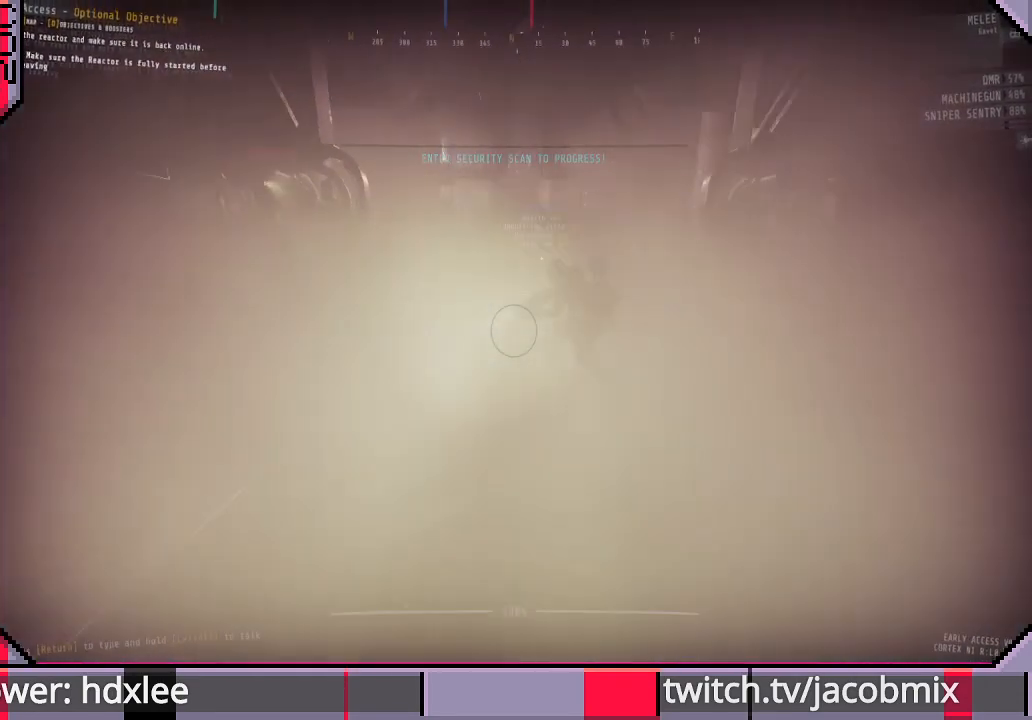
{"keys": ["w"], "mouse": [], "events": [[67, "shift", "up"], [100, "space", "down"], [233, "space", "up"]]}
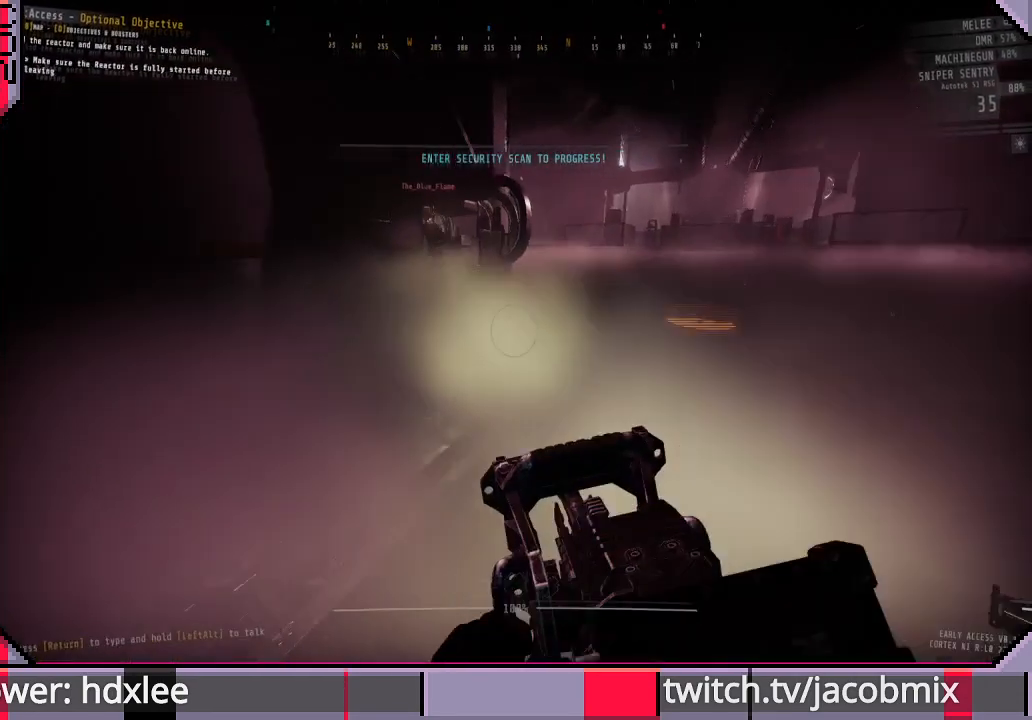
{"keys": ["shift", "w"], "mouse": [], "events": [[100, "shift", "down"], [333, "space", "down"], [433, "space", "up"]]}
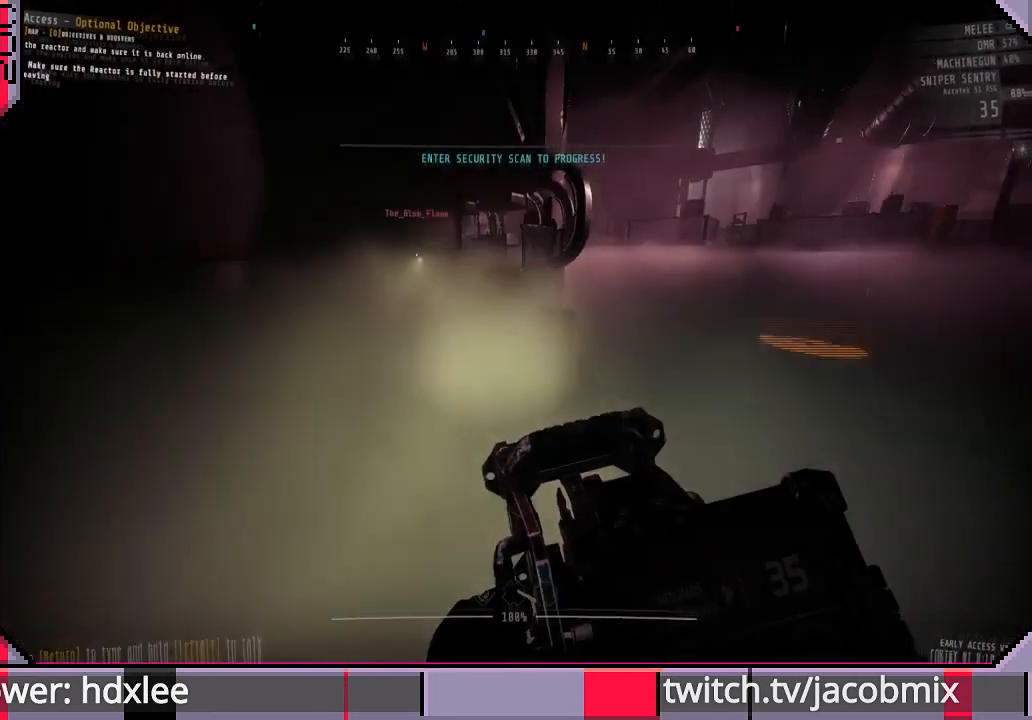
{"keys": ["w"], "mouse": [], "events": [[33, "shift", "up"], [400, "d", "down"], [500, "d", "up"]]}
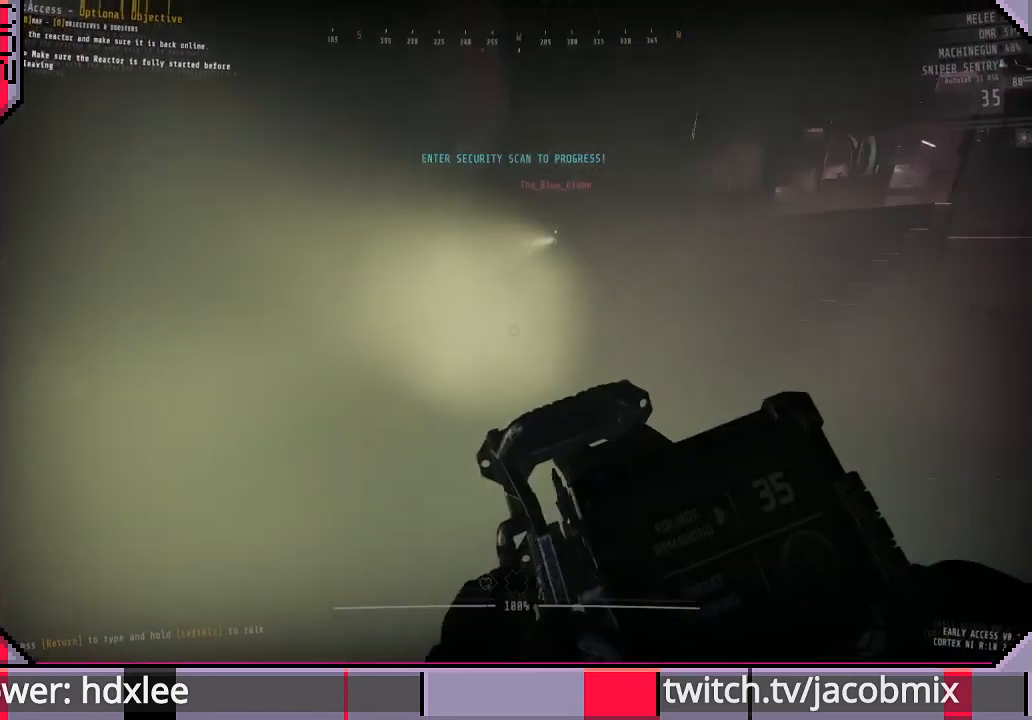
{"keys": ["d"], "mouse": [], "events": [[133, "d", "down"], [400, "w", "up"]]}
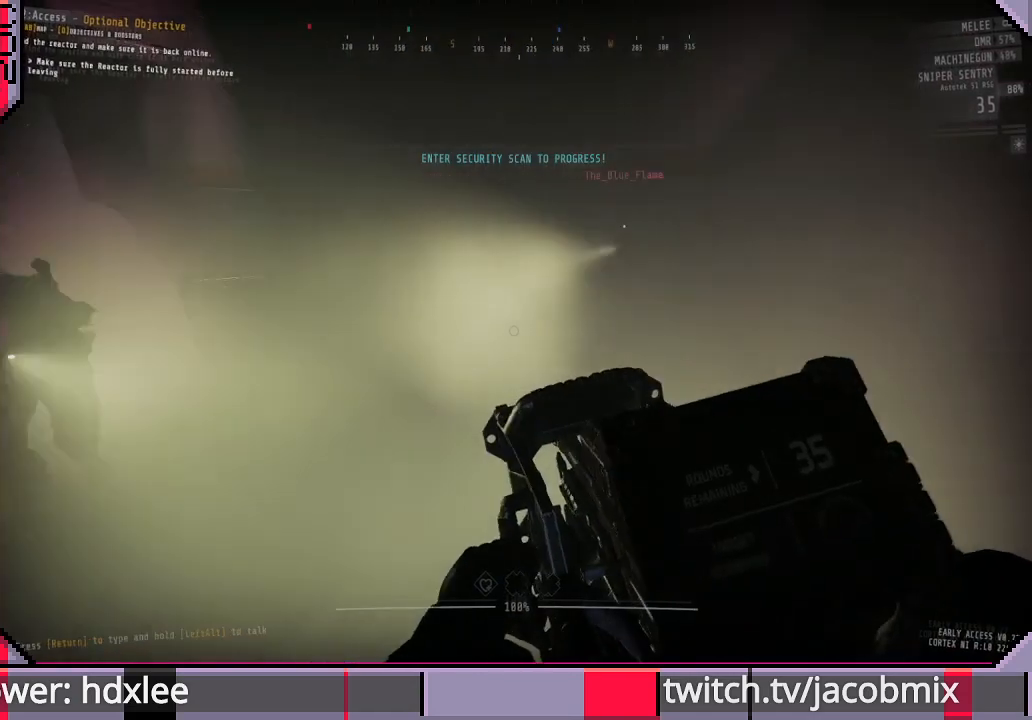
{"keys": ["d", "s"], "mouse": [], "events": [[200, "s", "down"]]}
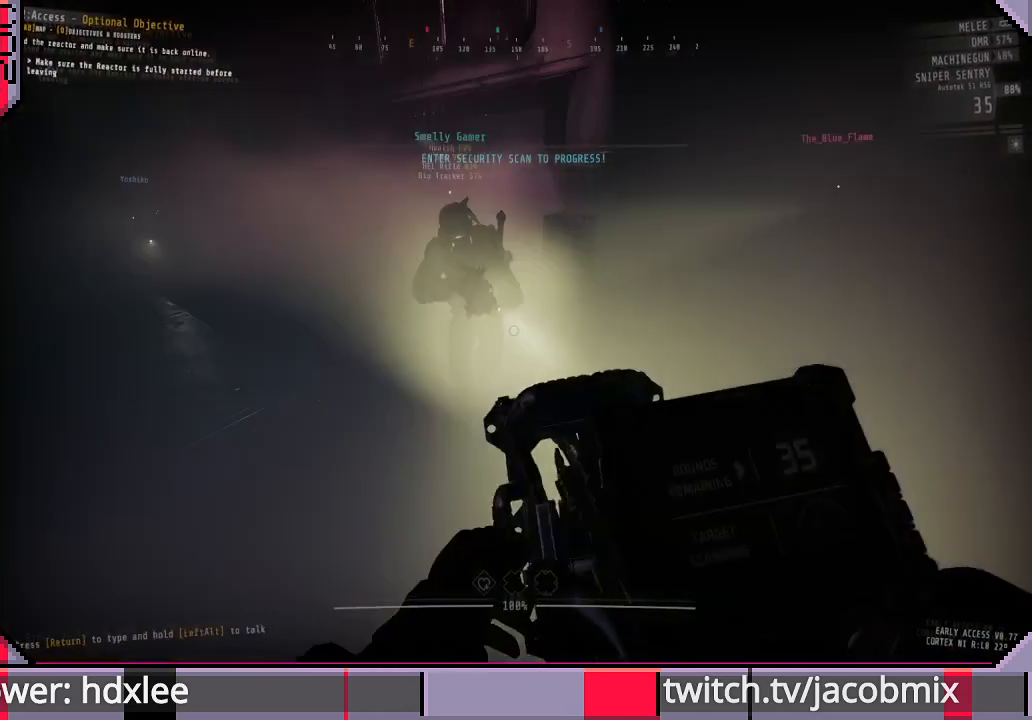
{"keys": ["s"], "mouse": [], "events": [[167, "d", "up"]]}
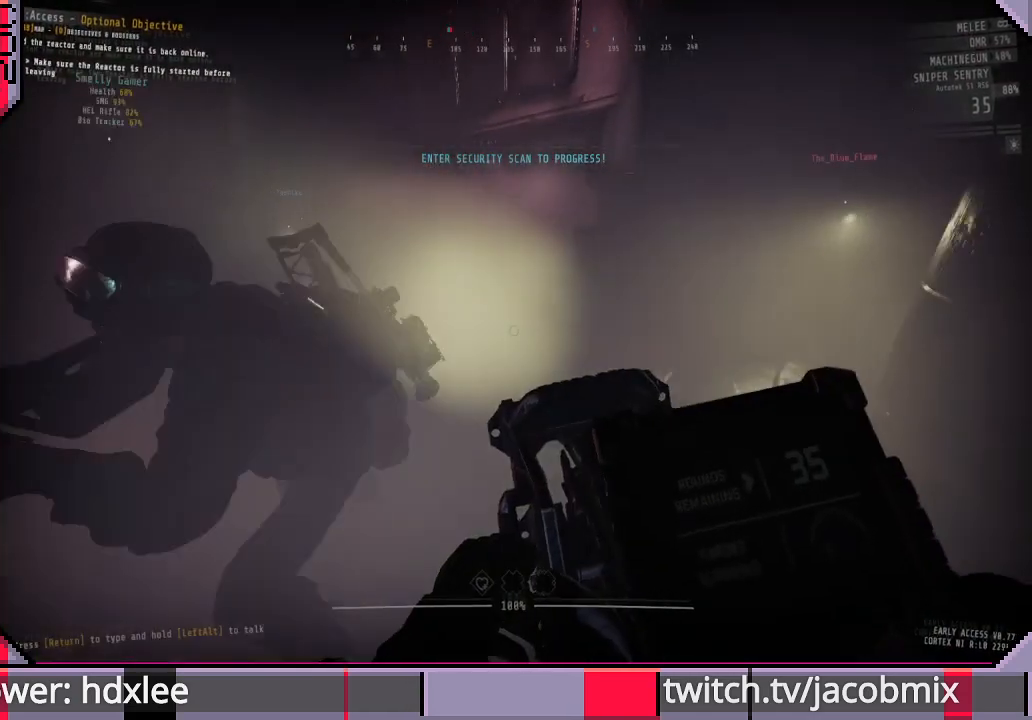
{"keys": ["s"], "mouse": [], "events": []}
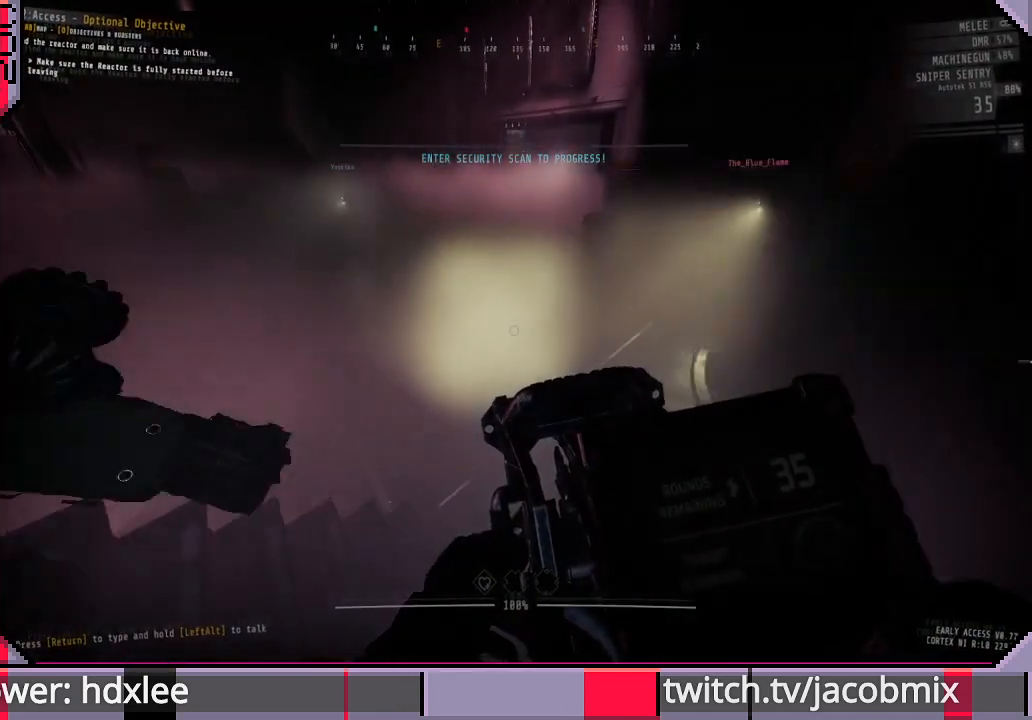
{"keys": ["s"], "mouse": [], "events": []}
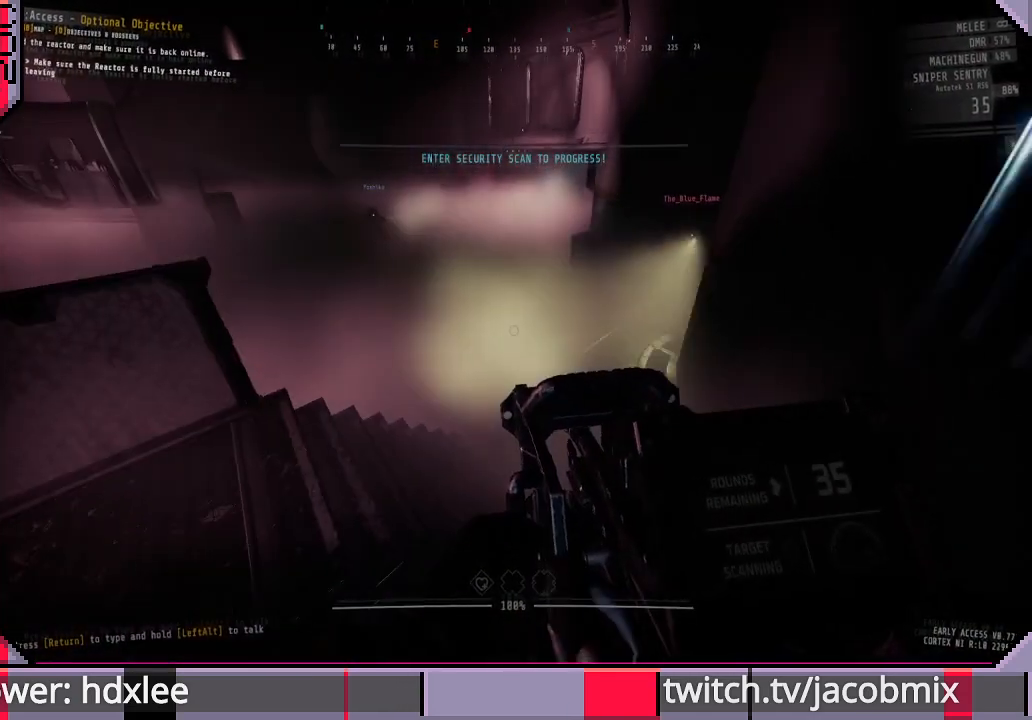
{"keys": [], "mouse": [], "events": [[233, "s", "up"]]}
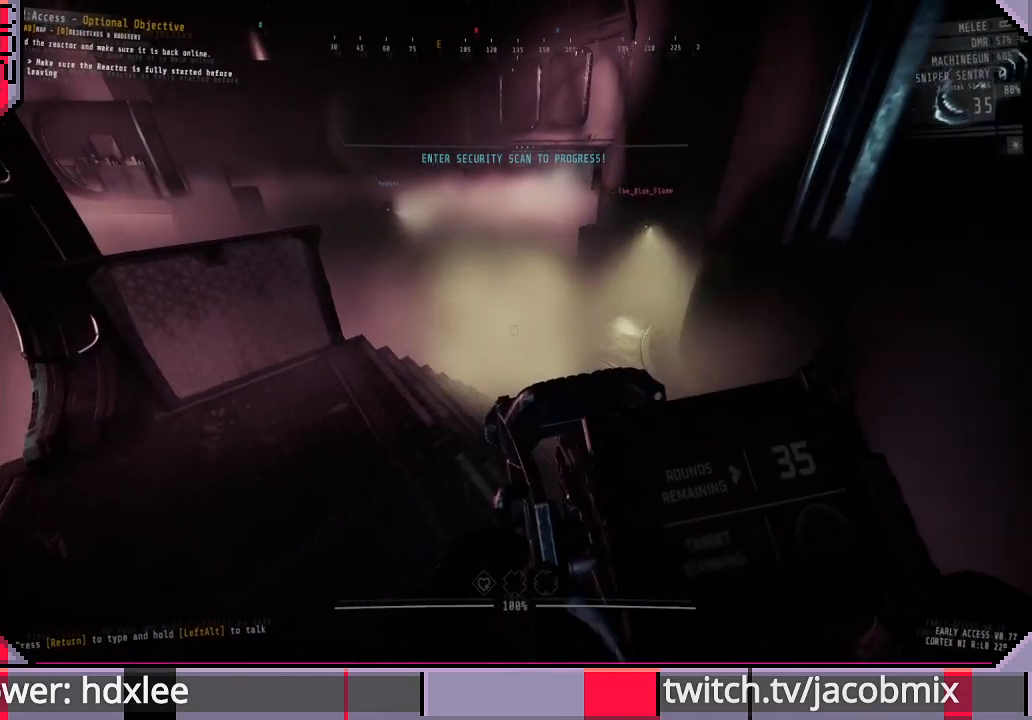
{"keys": [], "mouse": [], "events": [[167, "a", "down"], [300, "w", "down"], [367, "a", "up"], [400, "w", "up"]]}
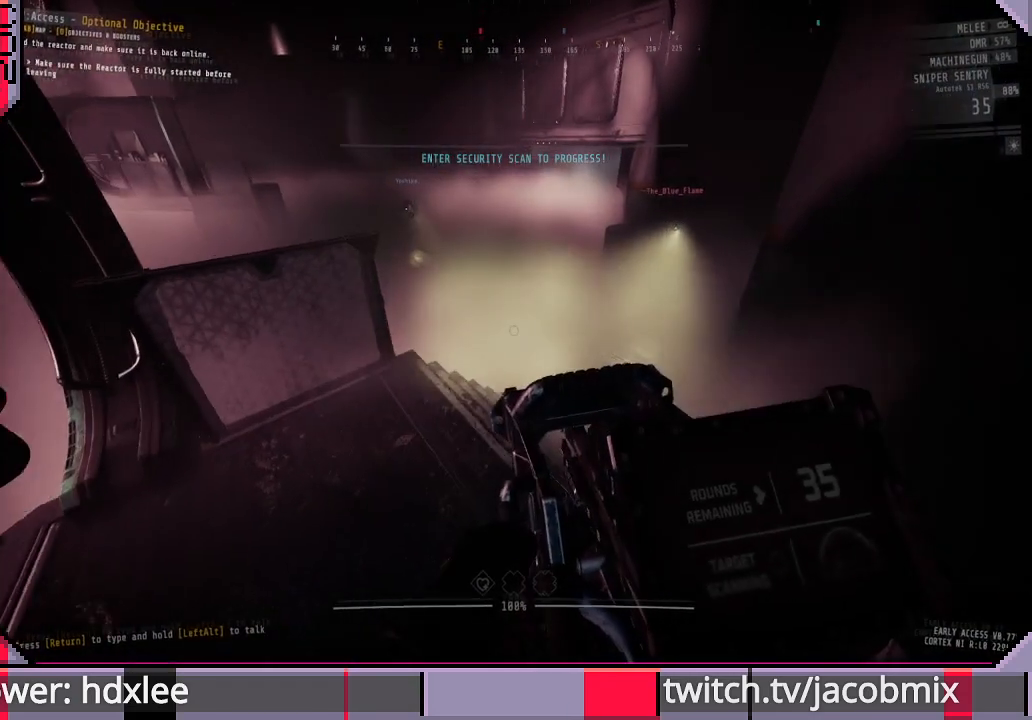
{"keys": [], "mouse": [], "events": [[167, "a", "down"], [267, "a", "up"]]}
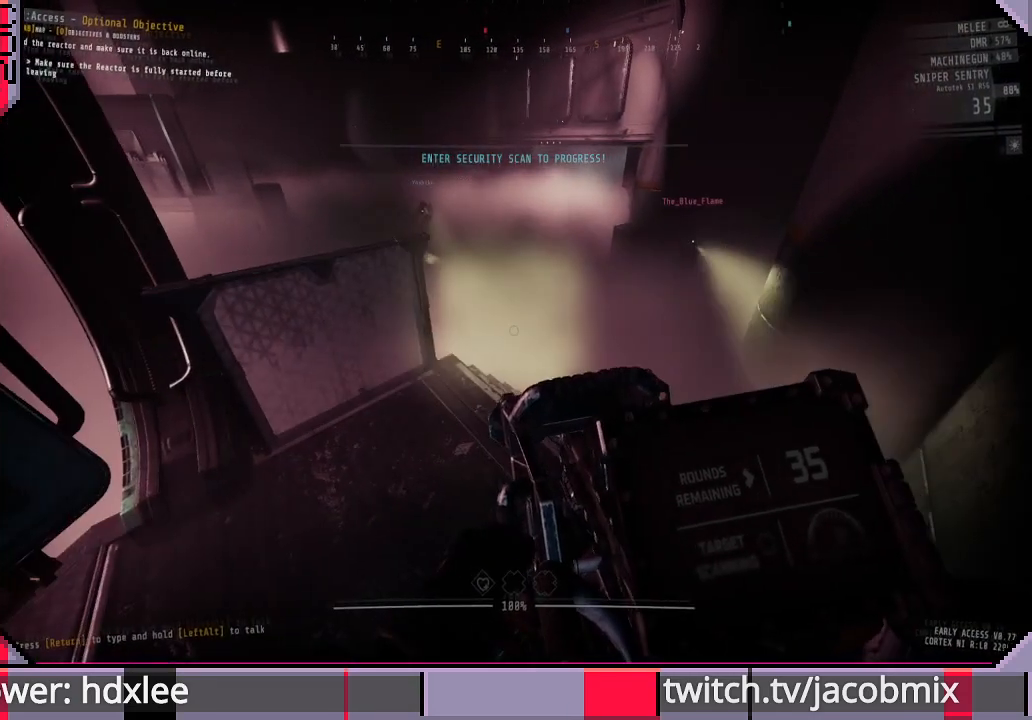
{"keys": [], "mouse": [], "events": [[300, "d", "down"], [467, "d", "up"]]}
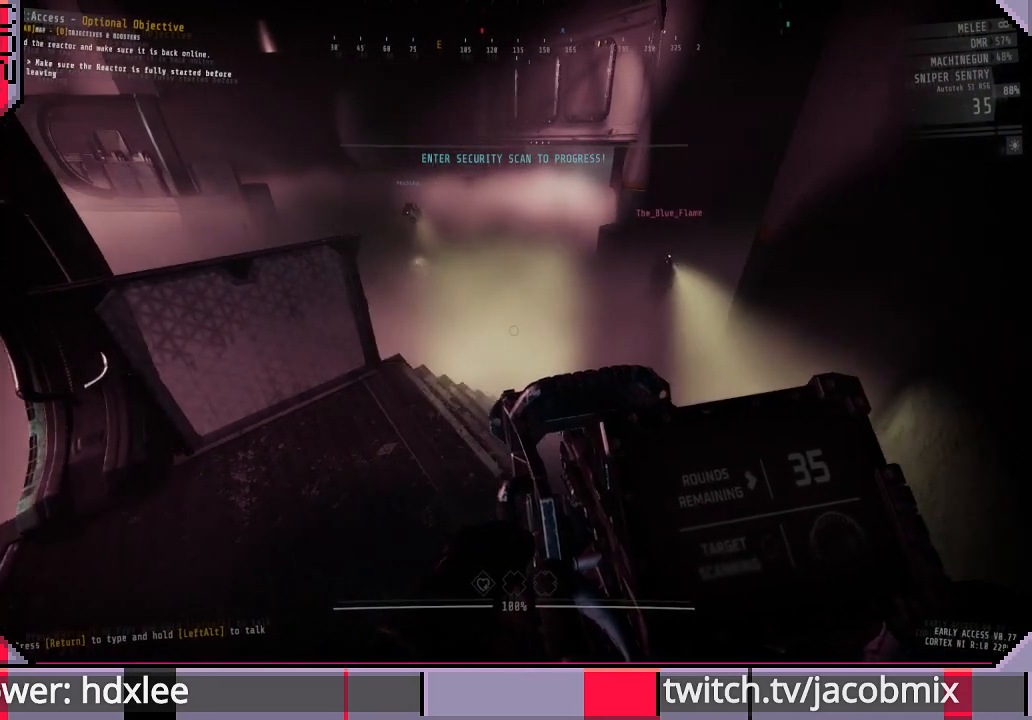
{"keys": [], "mouse": [], "events": []}
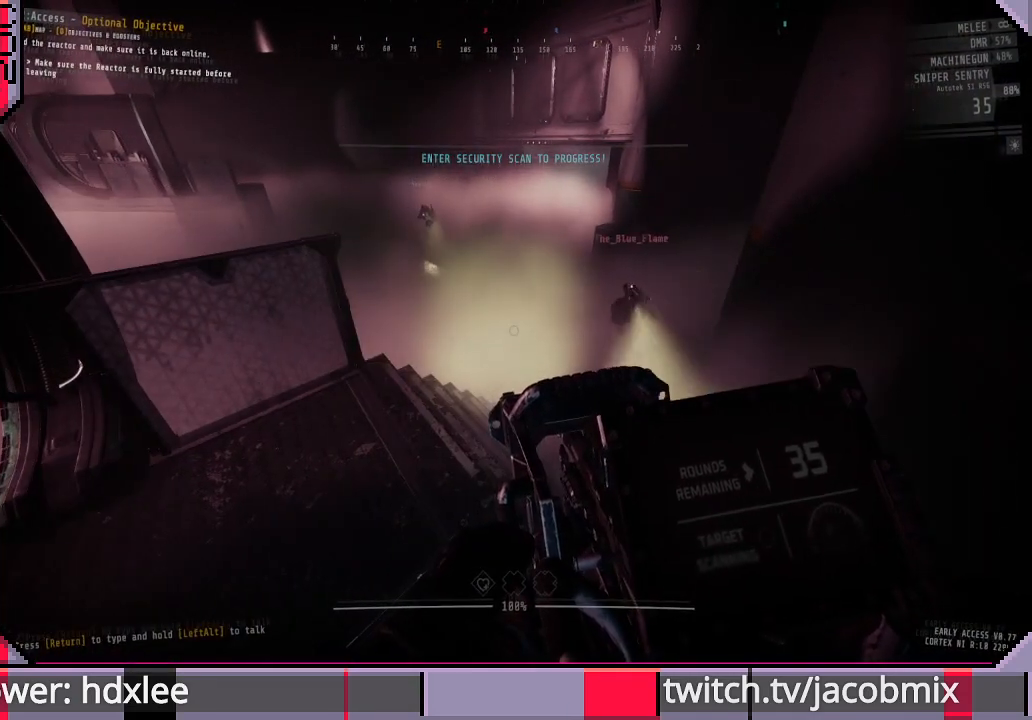
{"keys": [], "mouse": [], "events": []}
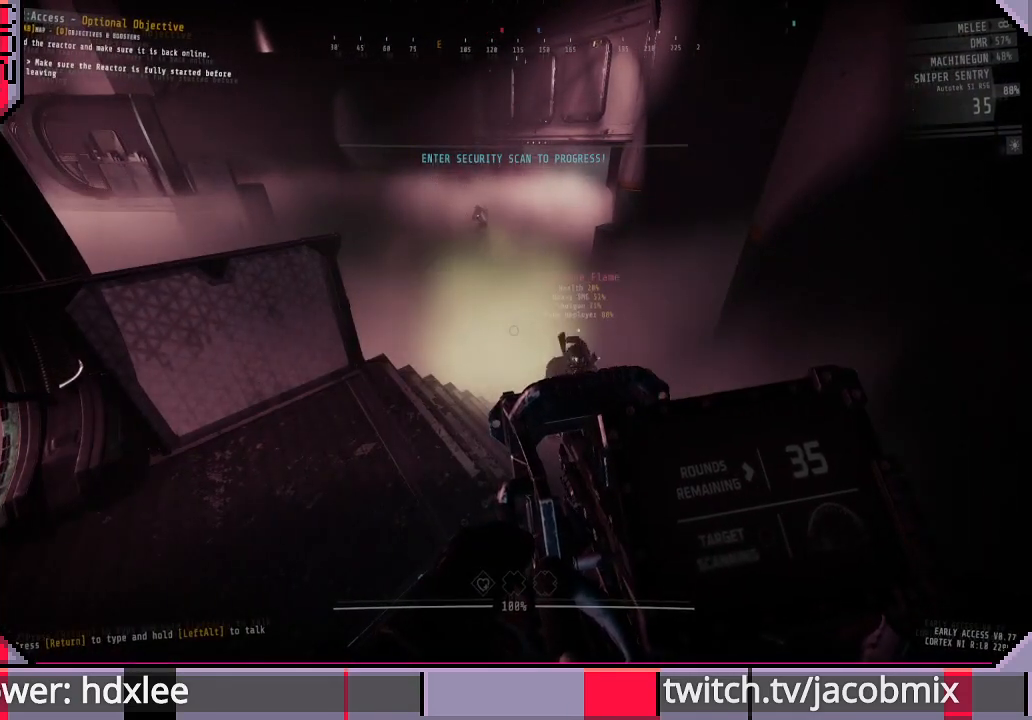
{"keys": ["d", "w"], "mouse": [], "events": [[333, "d", "down"], [500, "w", "down"]]}
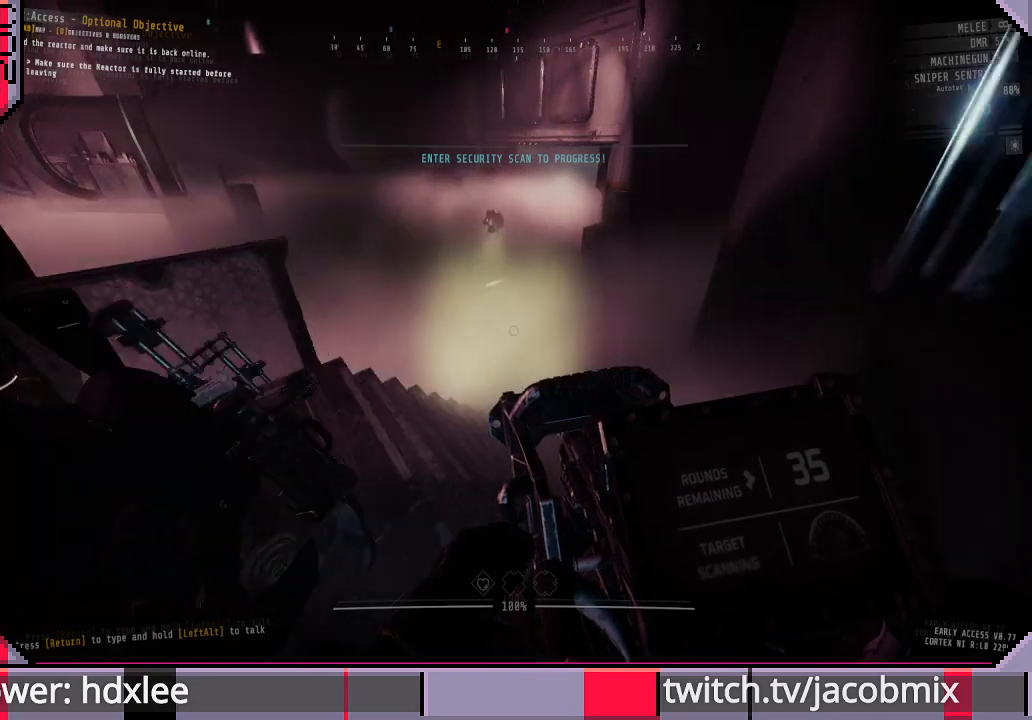
{"keys": [], "mouse": [], "events": [[33, "d", "up"], [400, "w", "up"]]}
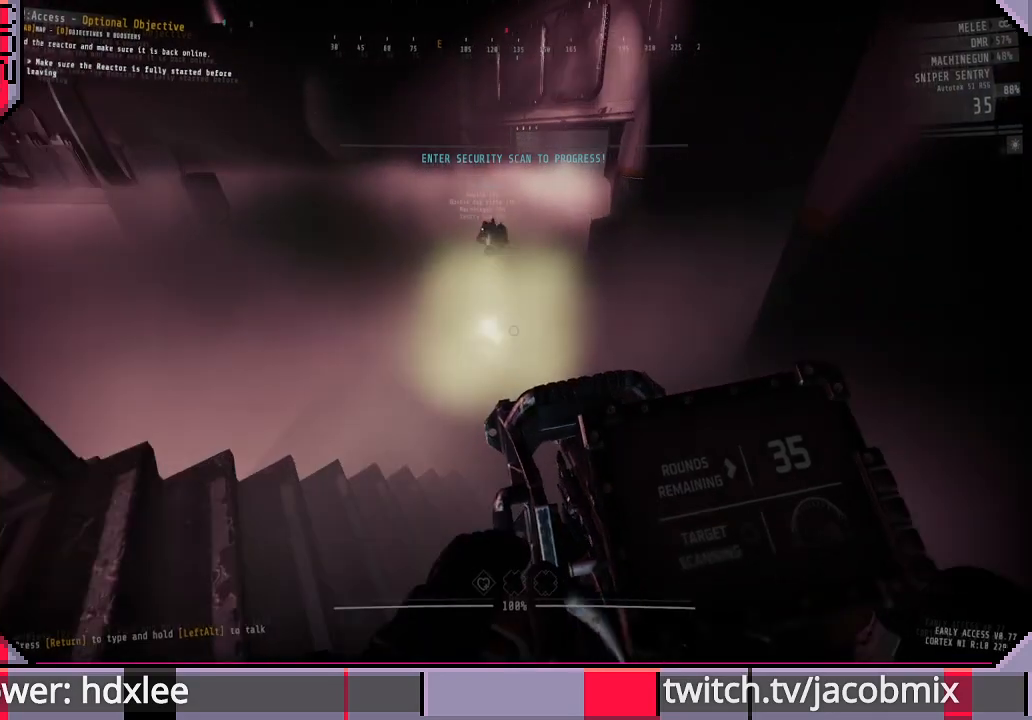
{"keys": [], "mouse": [], "events": []}
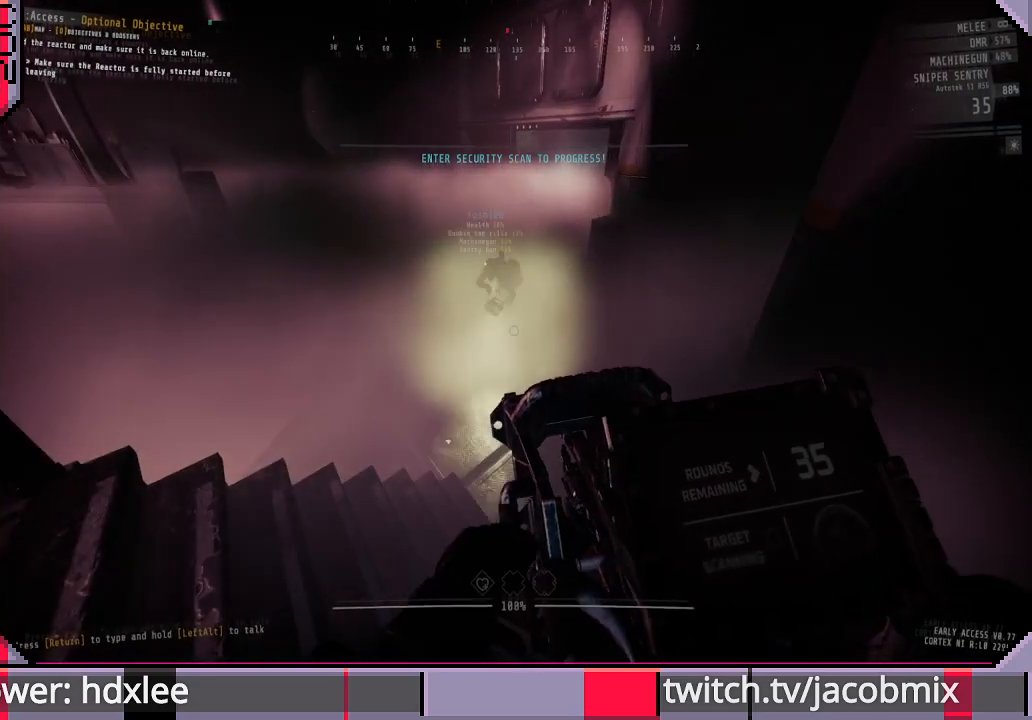
{"keys": [], "mouse": [], "events": [[100, "s", "down"], [333, "s", "up"]]}
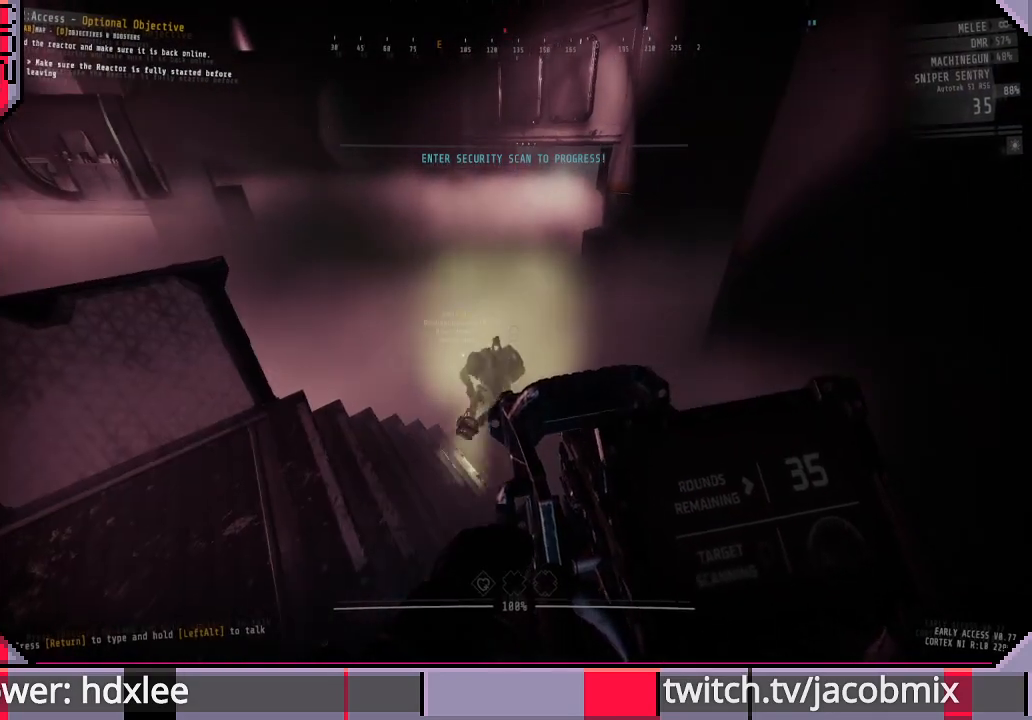
{"keys": ["shift", "w"], "mouse": [], "events": [[167, "w", "down"], [367, "shift", "down"]]}
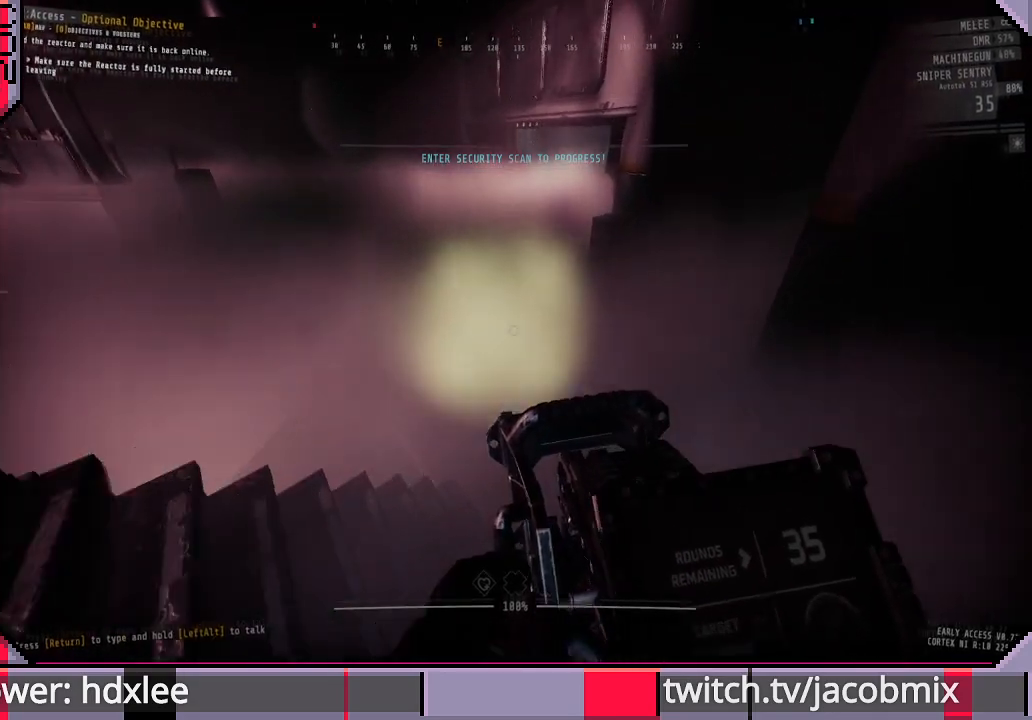
{"keys": ["shift", "w"], "mouse": [], "events": []}
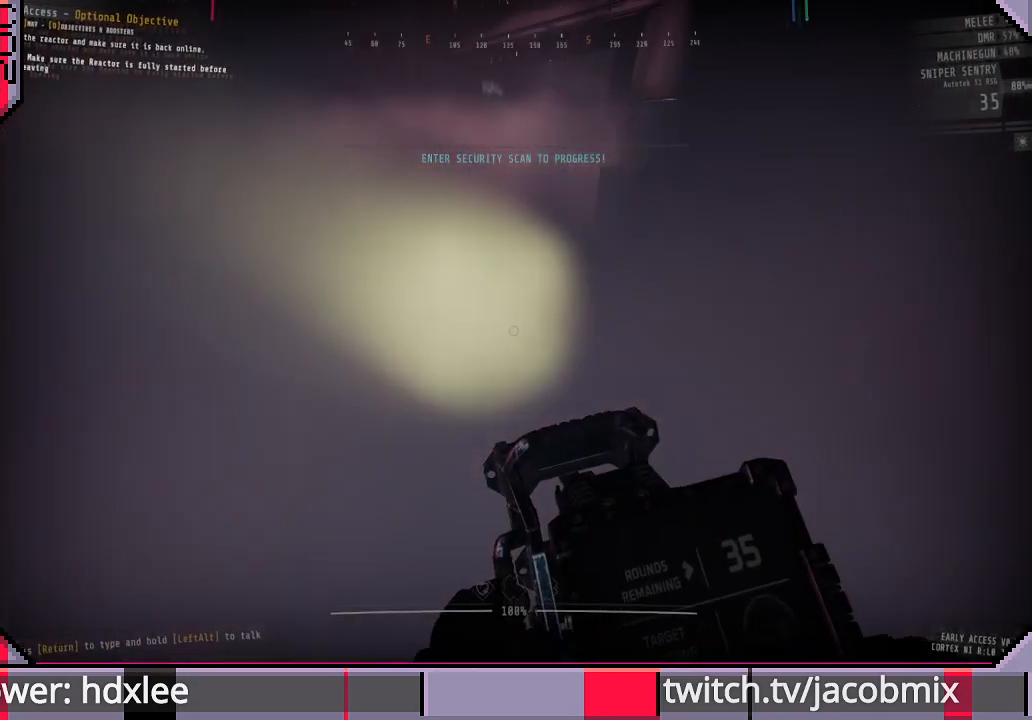
{"keys": ["shift", "w"], "mouse": [], "events": []}
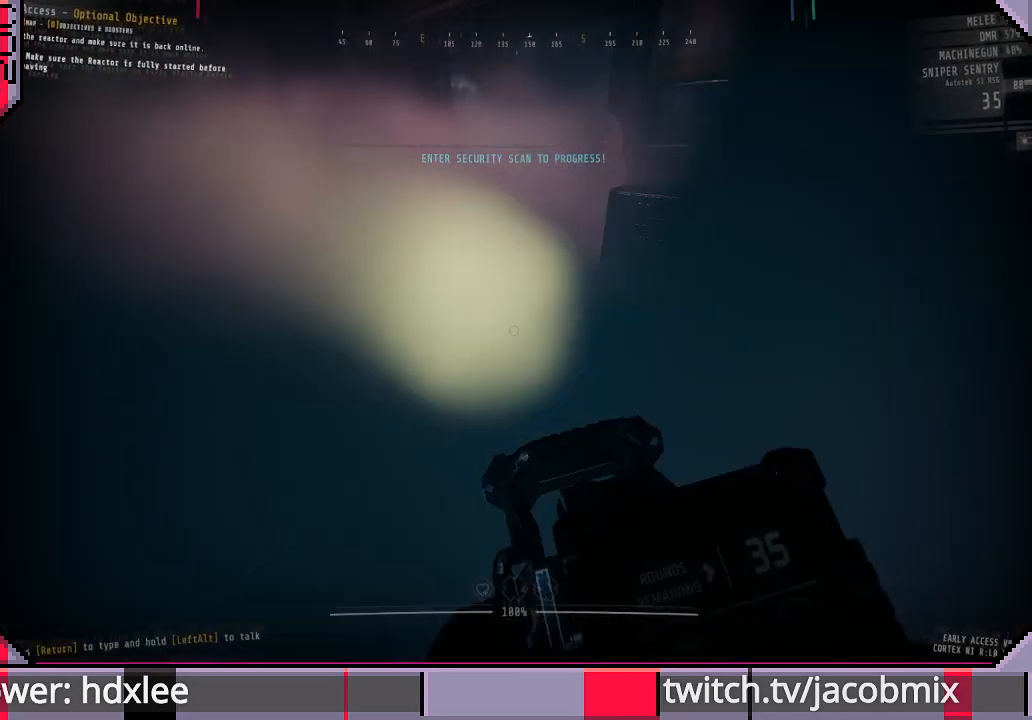
{"keys": ["shift", "w"], "mouse": [], "events": []}
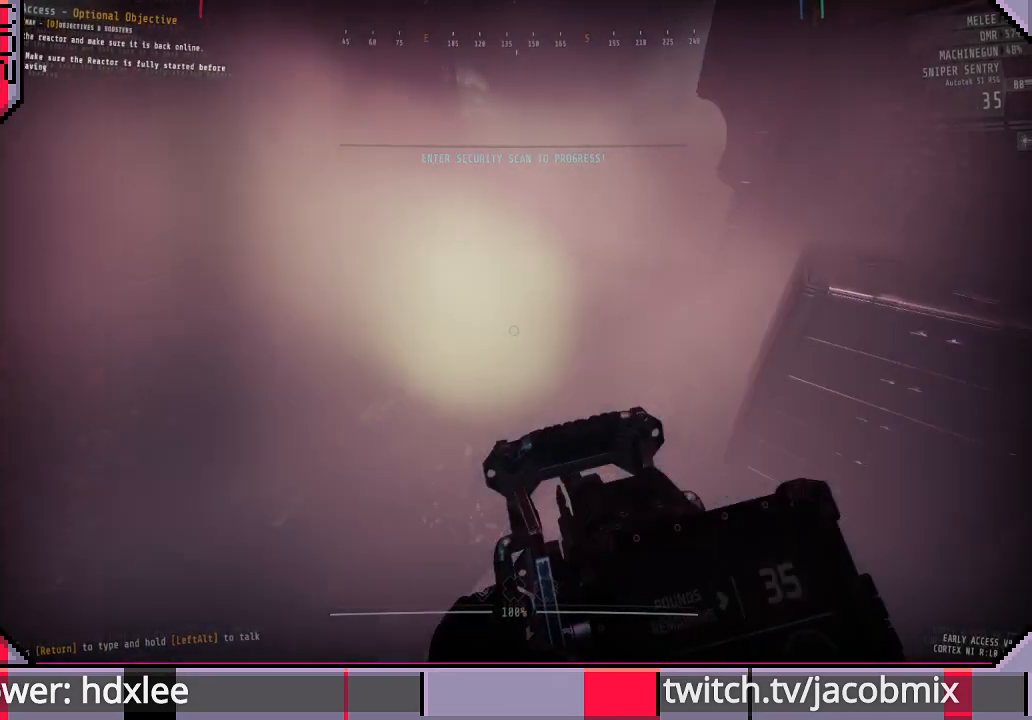
{"keys": ["shift", "w"], "mouse": [], "events": []}
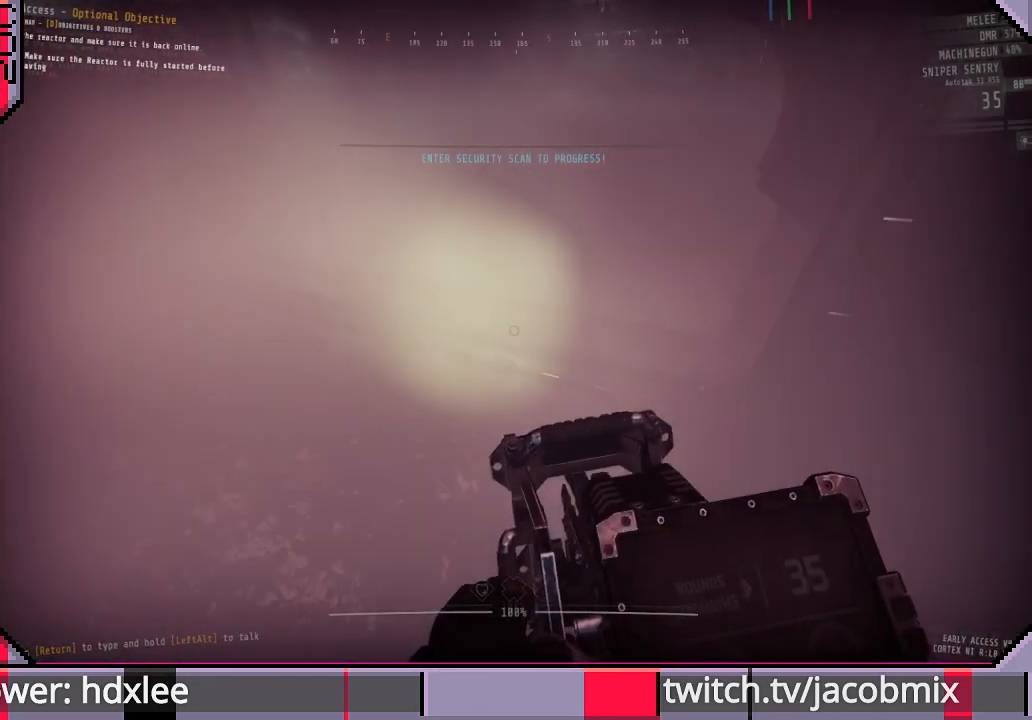
{"keys": ["shift", "w"], "mouse": [], "events": [[333, "d", "down"], [400, "d", "up"]]}
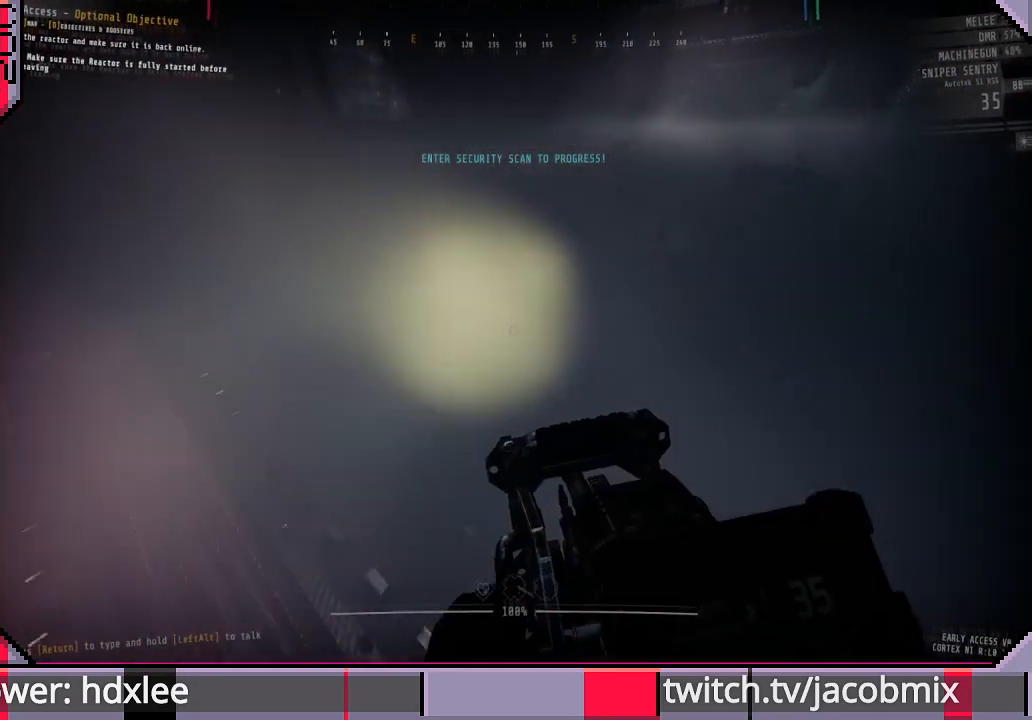
{"keys": ["shift", "w"], "mouse": [], "events": []}
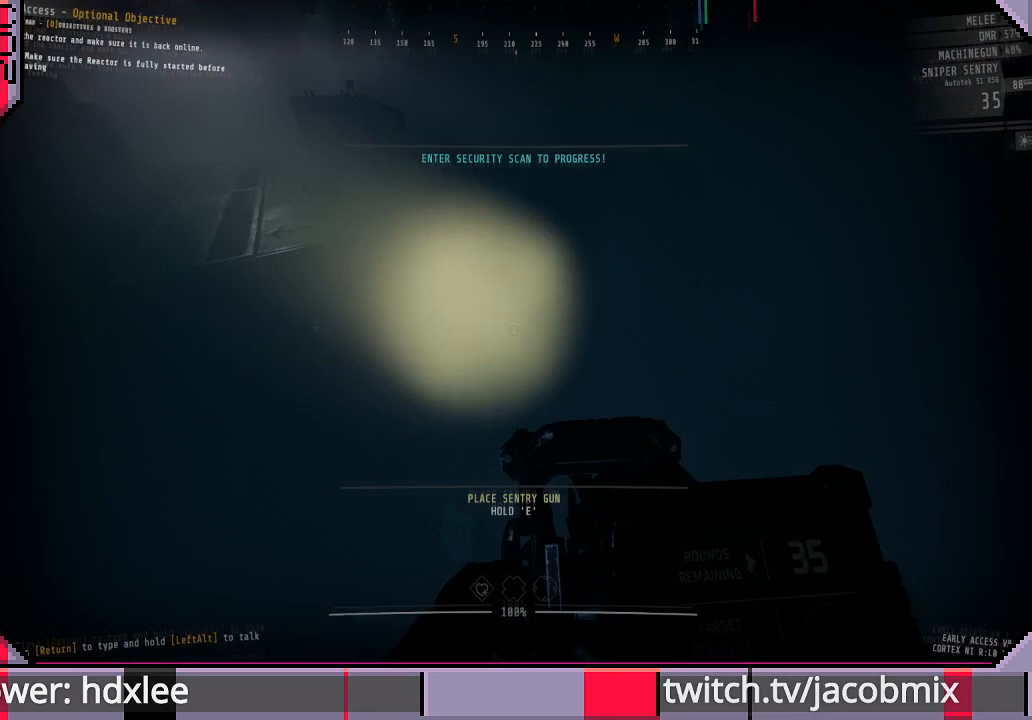
{"keys": ["d", "shift"], "mouse": [], "events": [[400, "d", "down"], [467, "w", "up"]]}
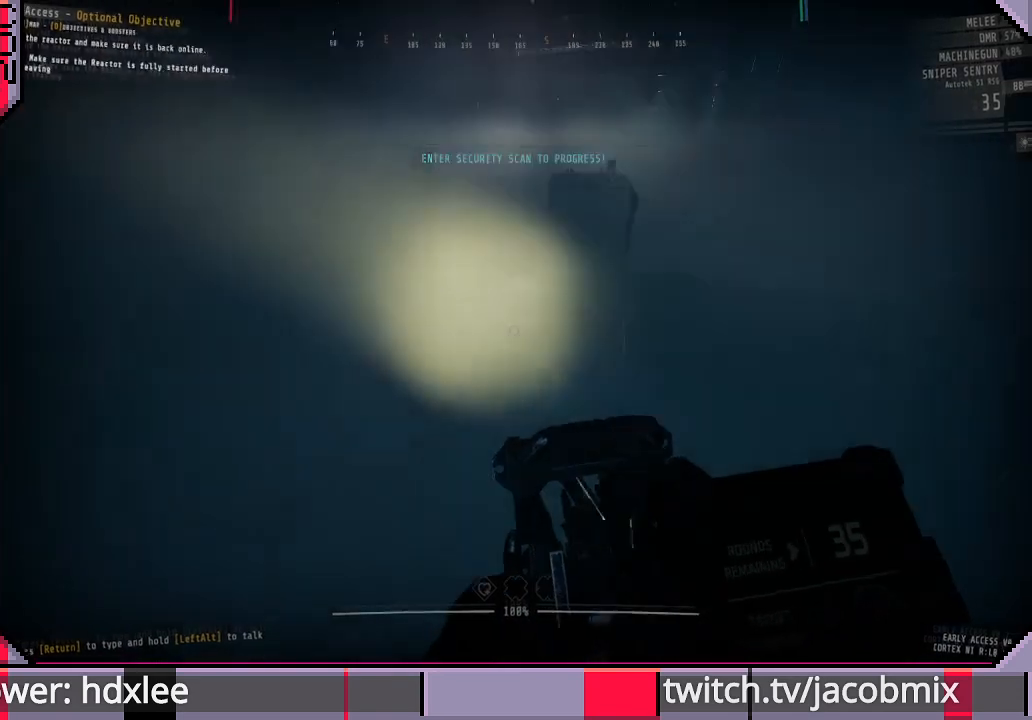
{"keys": ["s", "shift"], "mouse": [], "events": [[167, "s", "down"], [367, "d", "up"]]}
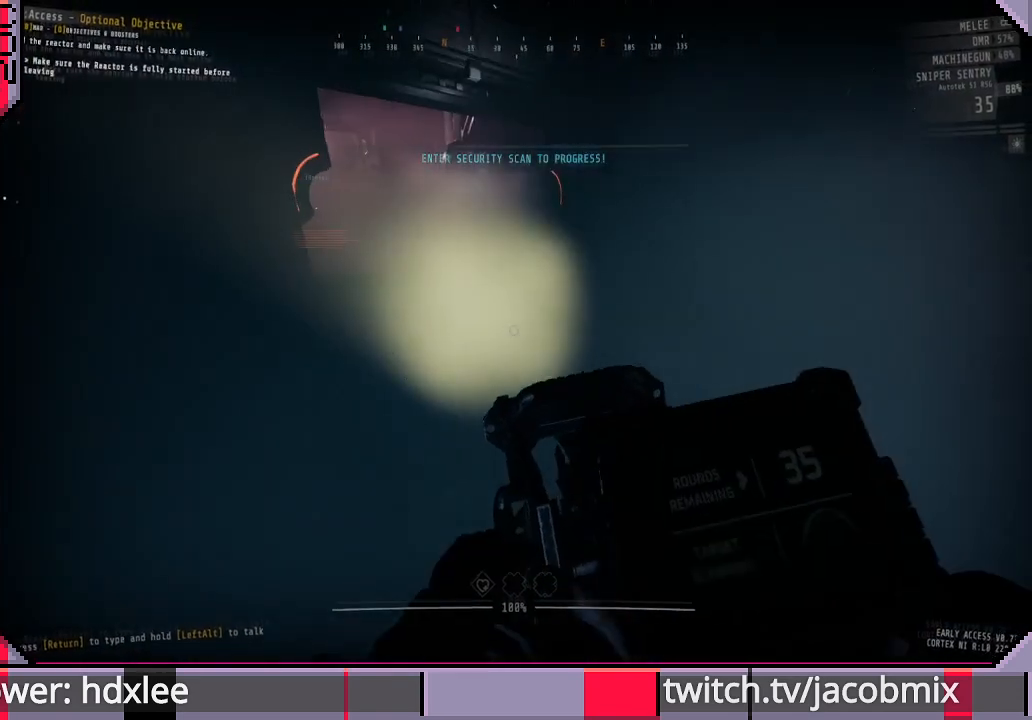
{"keys": ["s", "shift"], "mouse": [], "events": []}